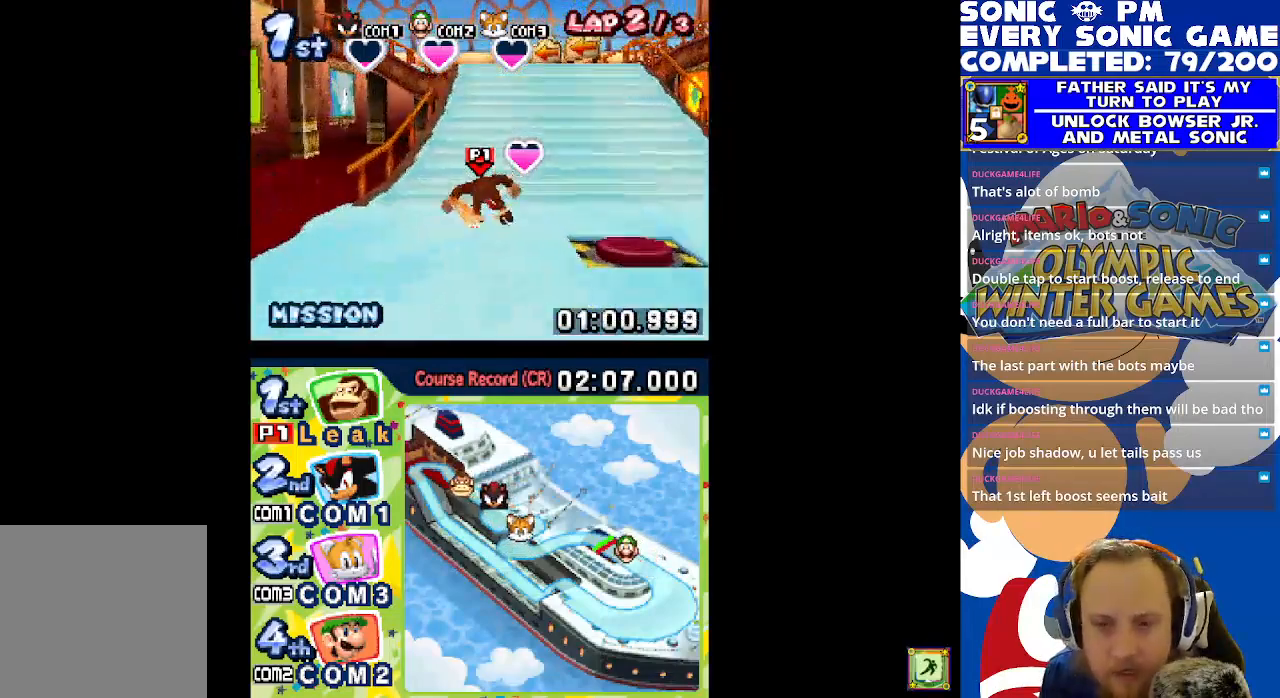
Gameplay with a controller (Xbox layout); each line is a JSON object with the inputs held at the frame after it. "events" lists button and stick changes between this image and that frame as [ms after this image, input, new state], when the widget could be followed in between. Not read: right_stick.
{"buttons": [], "left_stick": "center", "events": [[117, "L1", "down"], [433, "L1", "up"], [500, "R1", "up"]]}
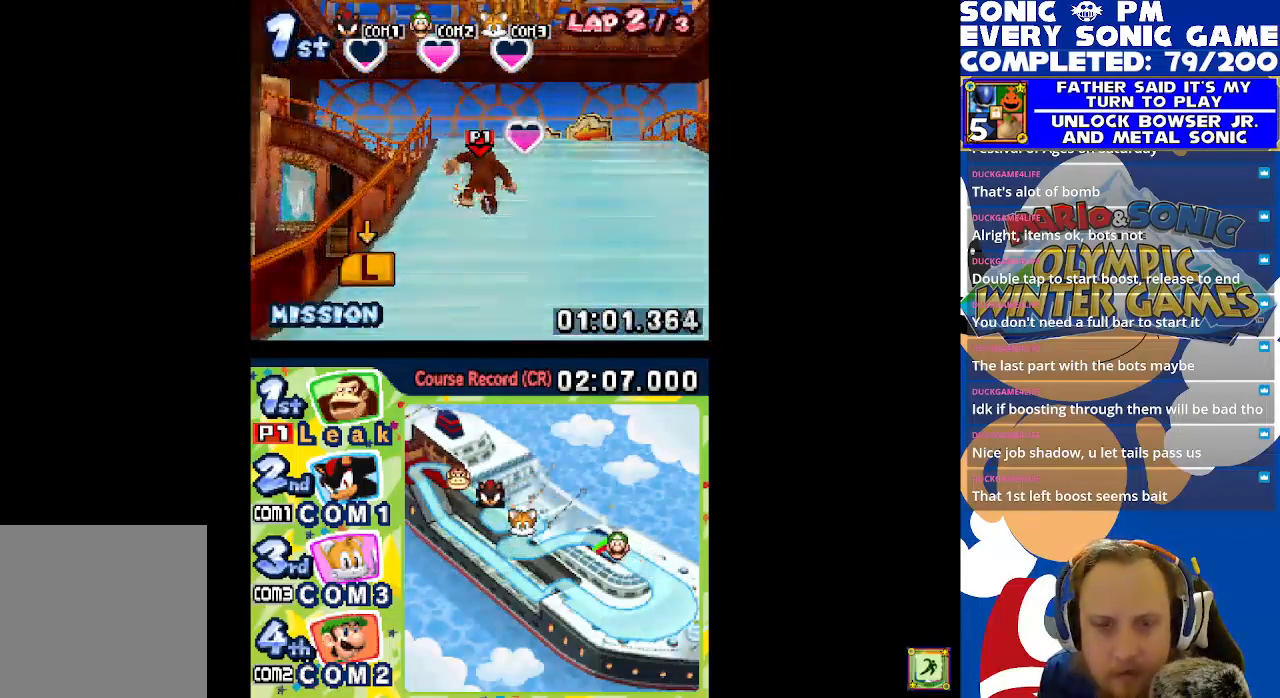
{"buttons": ["L1", "R1"], "left_stick": "center", "events": [[67, "R1", "down"], [83, "L1", "down"], [183, "R1", "up"], [200, "L1", "up"], [267, "R1", "down"], [300, "L1", "down"], [333, "R1", "up"], [467, "R1", "down"]]}
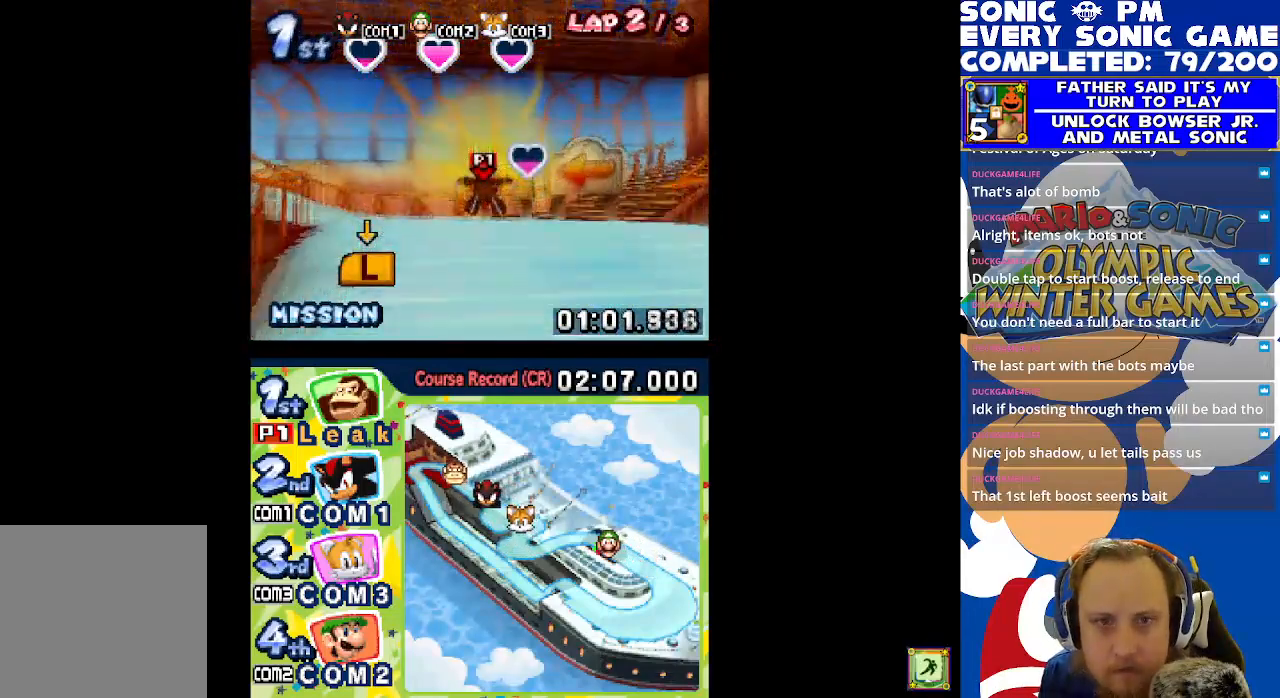
{"buttons": ["L1"], "left_stick": "center", "events": [[50, "R1", "up"], [150, "R1", "down"], [250, "R1", "up"], [333, "R1", "down"], [450, "R1", "up"]]}
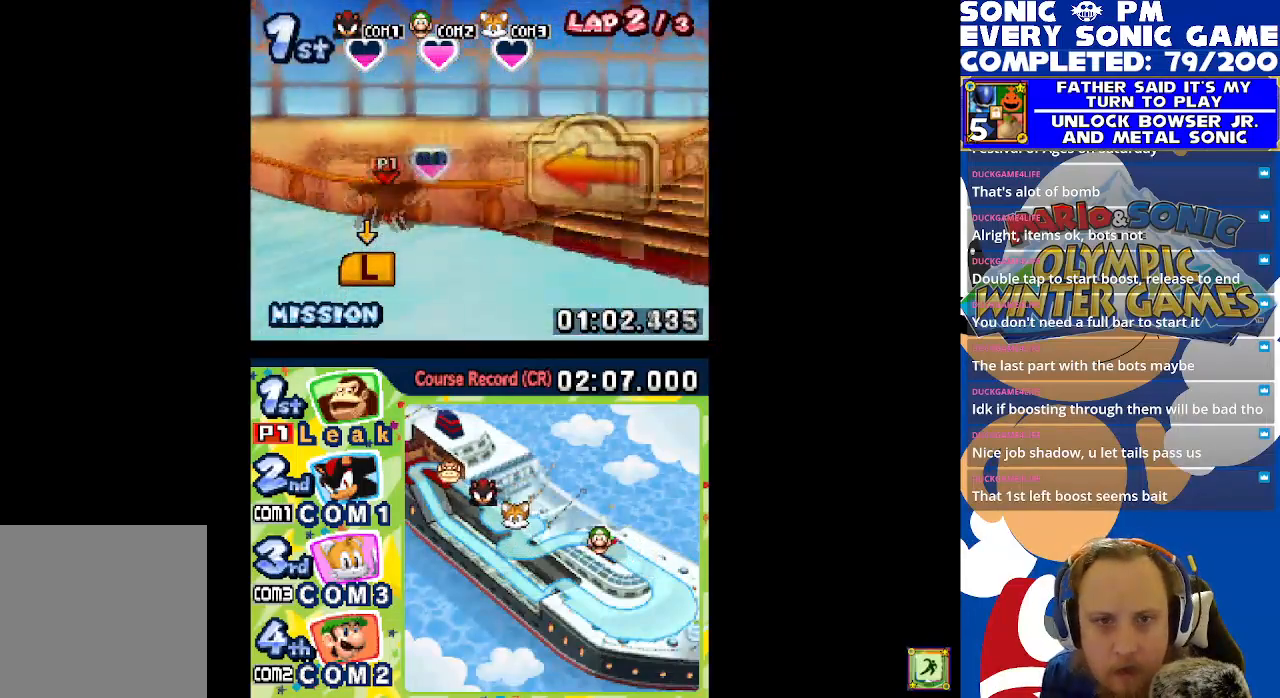
{"buttons": ["L1", "R1"], "left_stick": "center", "events": [[50, "R1", "down"], [183, "R1", "up"], [267, "R1", "down"], [400, "R1", "up"], [500, "R1", "down"]]}
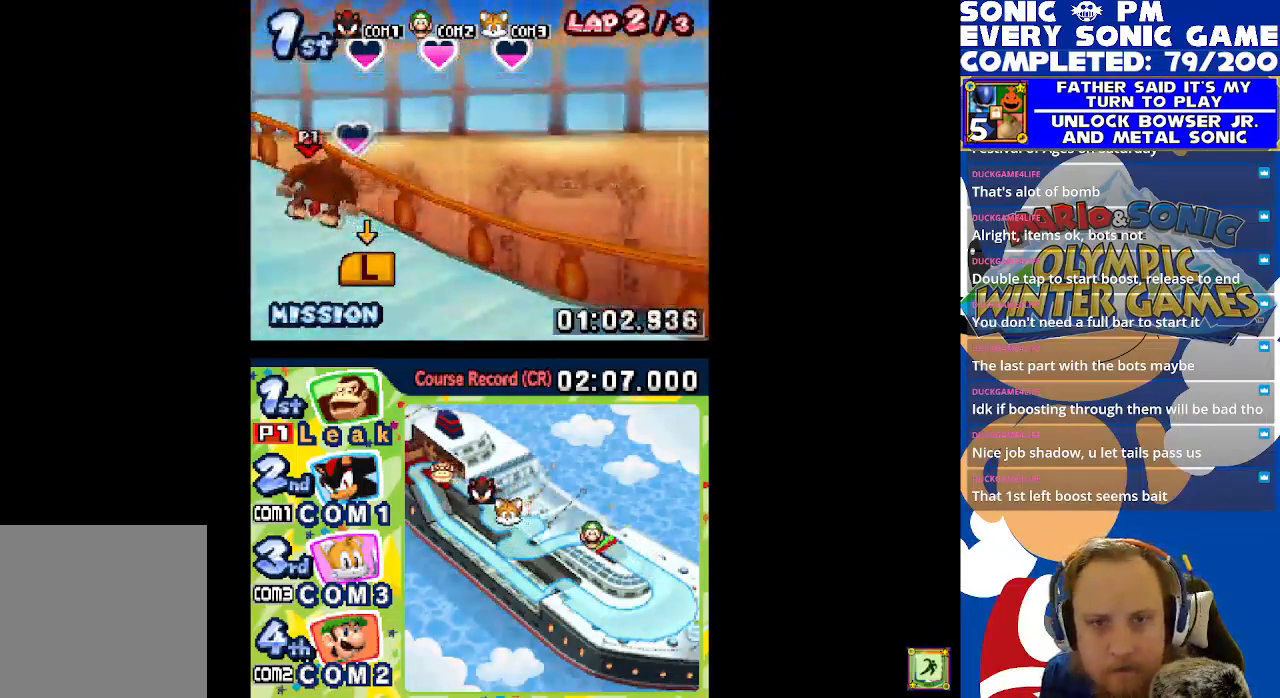
{"buttons": ["L1", "R1"], "left_stick": "center", "events": [[133, "R1", "up"], [200, "R1", "down"], [350, "R1", "up"], [417, "R1", "down"]]}
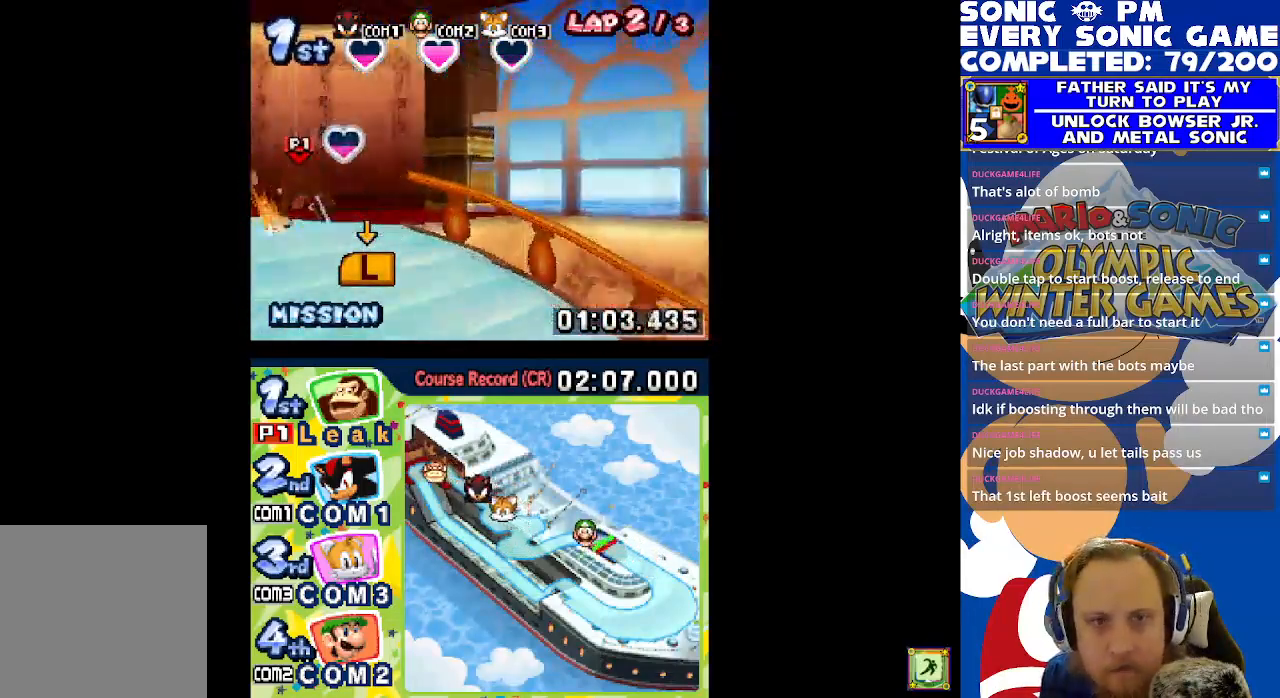
{"buttons": ["L1"], "left_stick": "center", "events": [[67, "R1", "up"], [133, "R1", "down"], [267, "R1", "up"], [333, "R1", "down"], [450, "R1", "up"]]}
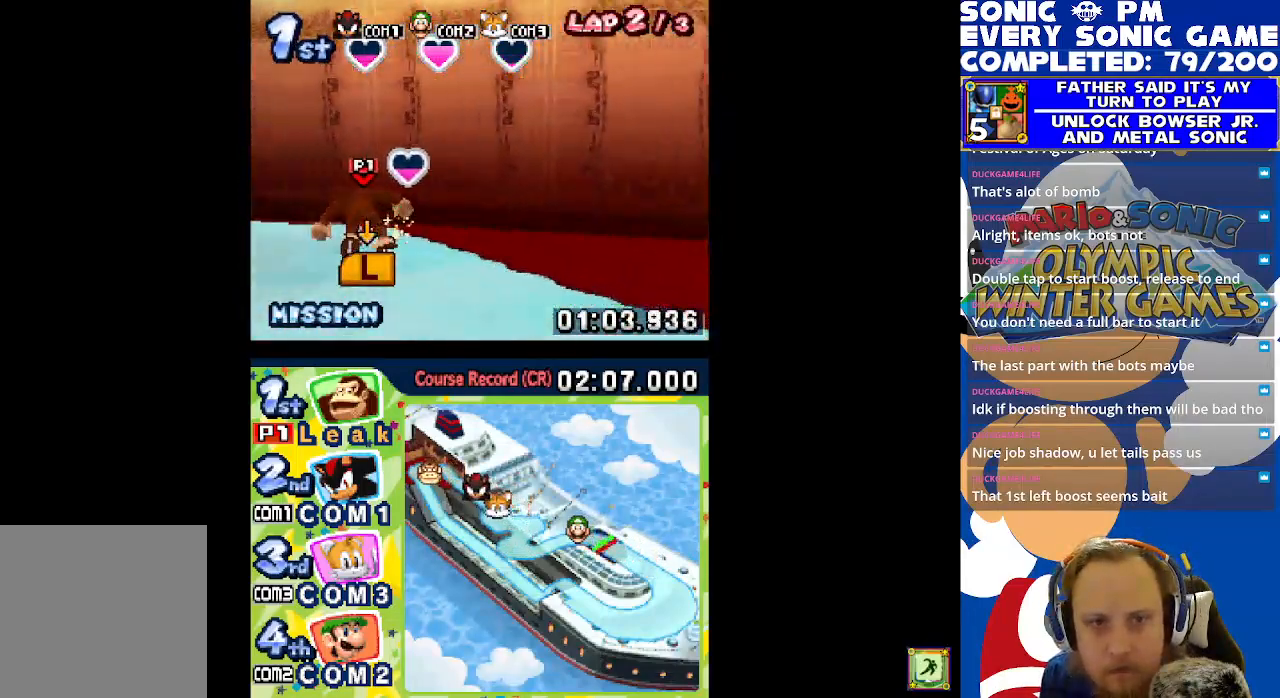
{"buttons": ["L1", "R1"], "left_stick": "center", "events": [[17, "R1", "down"], [133, "R1", "up"], [217, "R1", "down"], [350, "R1", "up"], [433, "R1", "down"]]}
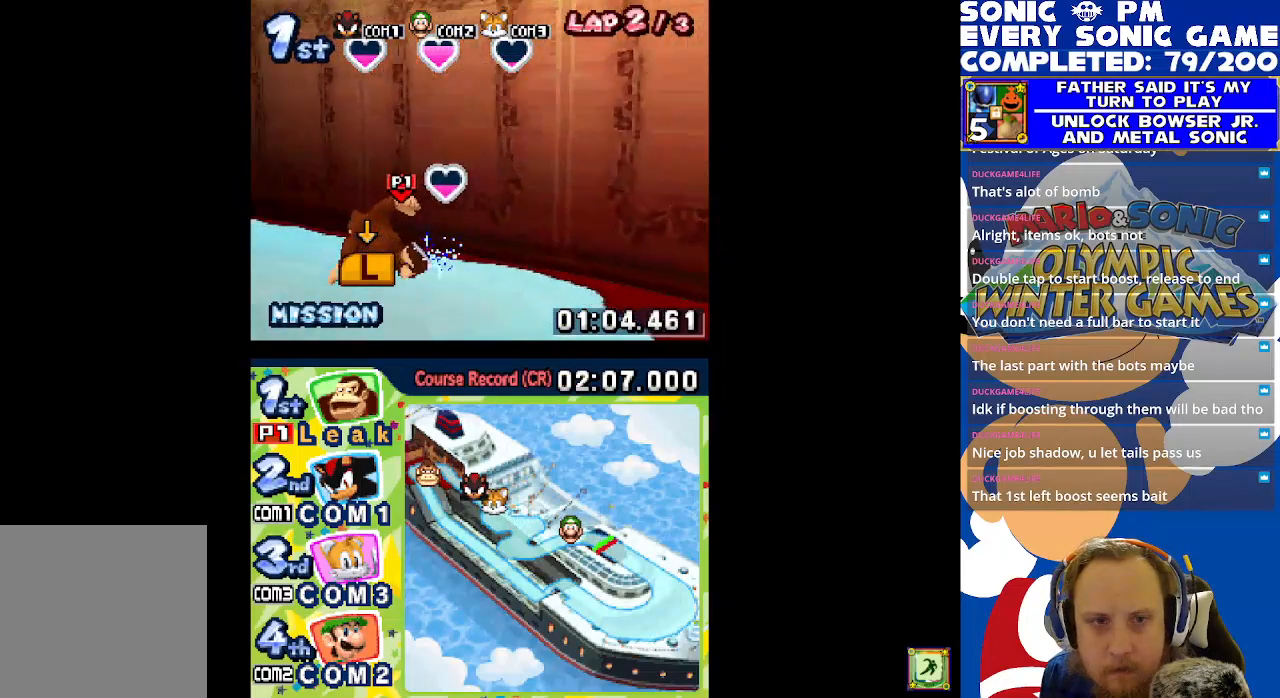
{"buttons": ["L1", "R1"], "left_stick": "center", "events": [[50, "R1", "up"], [150, "R1", "down"], [283, "R1", "up"], [383, "R1", "down"]]}
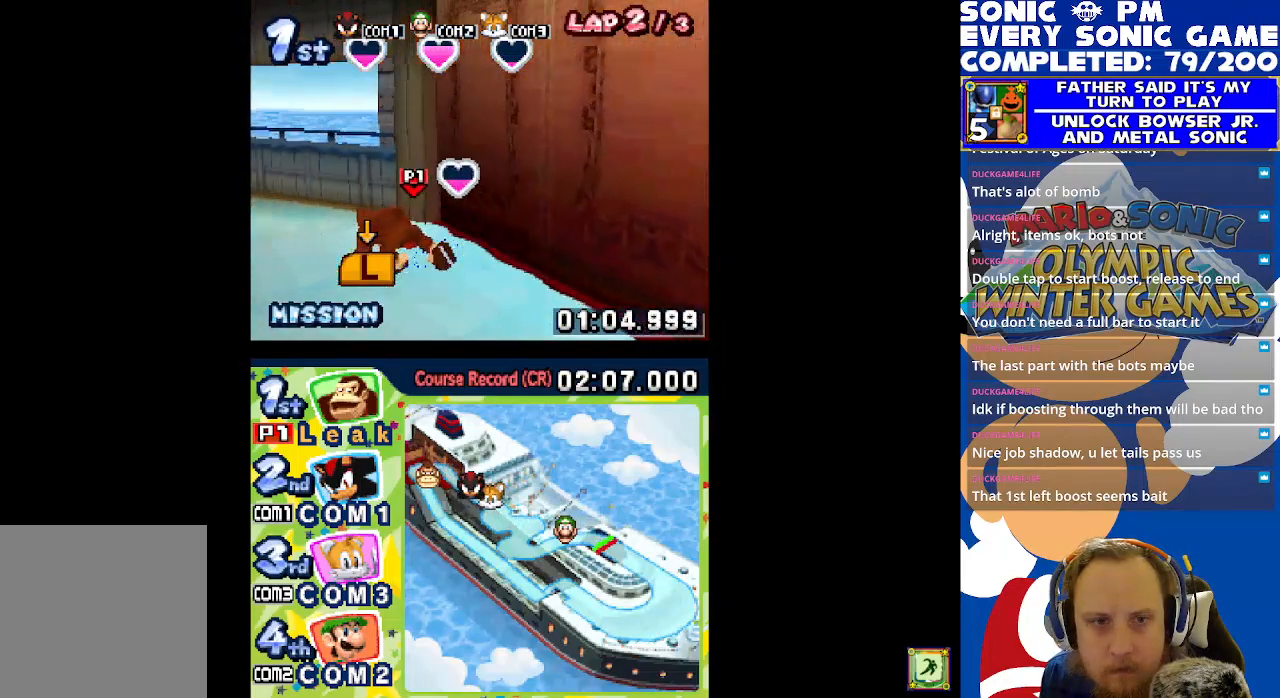
{"buttons": ["L1"], "left_stick": "center", "events": [[17, "R1", "up"], [100, "R1", "down"], [217, "R1", "up"], [333, "R1", "down"], [467, "R1", "up"]]}
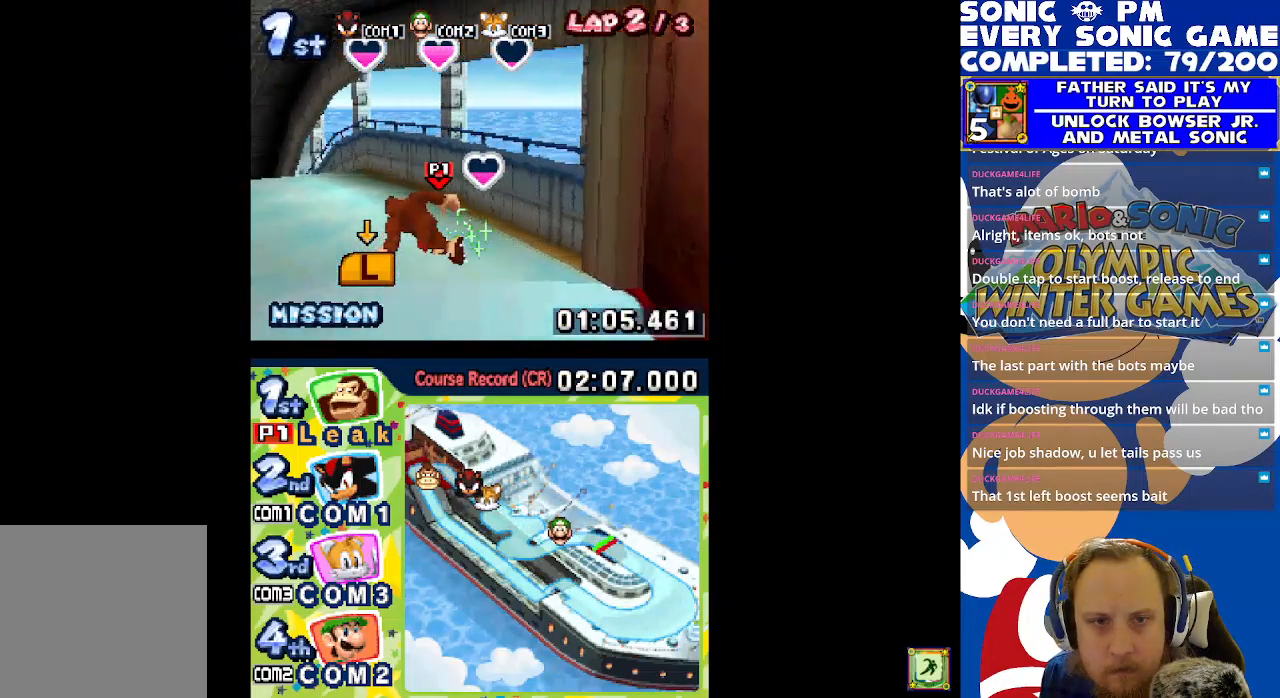
{"buttons": ["L1"], "left_stick": "center", "events": [[83, "R1", "down"], [117, "L1", "up"], [217, "L1", "down"], [217, "R1", "up"], [317, "R1", "down"], [333, "L1", "up"], [433, "L1", "down"], [433, "R1", "up"]]}
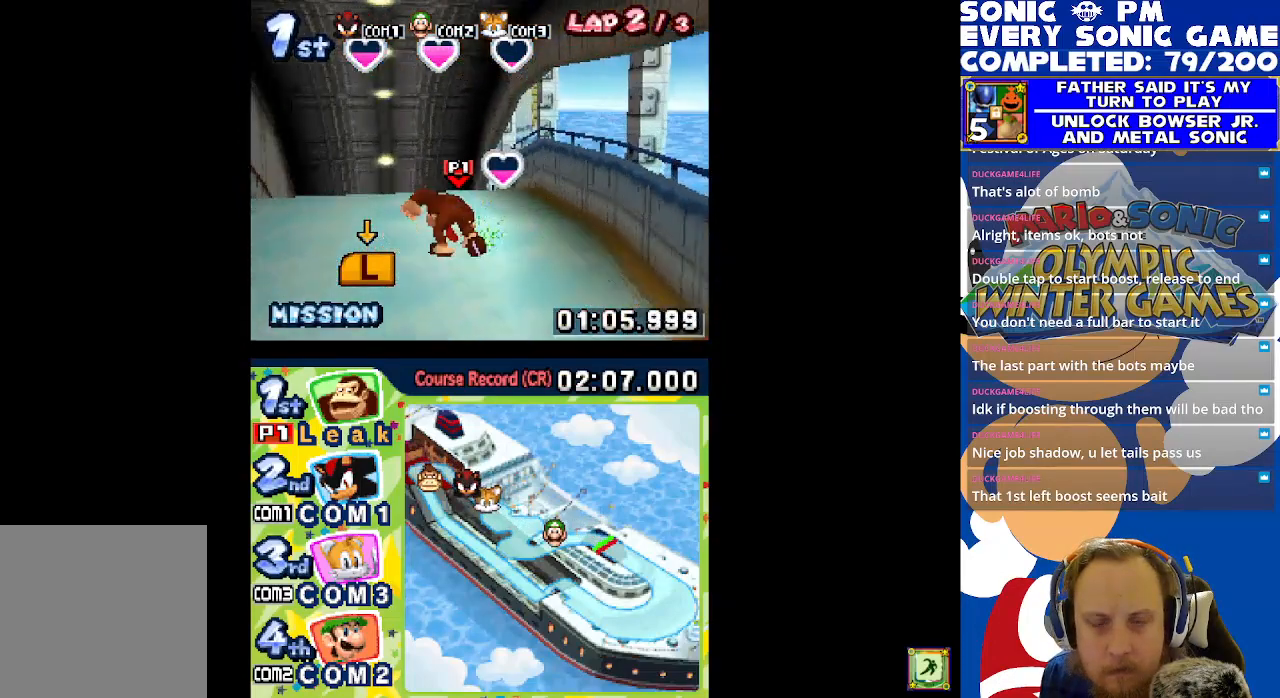
{"buttons": ["R1"], "left_stick": "center", "events": [[33, "L1", "up"], [33, "R1", "down"], [133, "L1", "down"], [133, "R1", "up"], [233, "L1", "up"], [250, "R1", "down"], [350, "L1", "down"], [350, "R1", "up"], [450, "L1", "up"], [450, "R1", "down"]]}
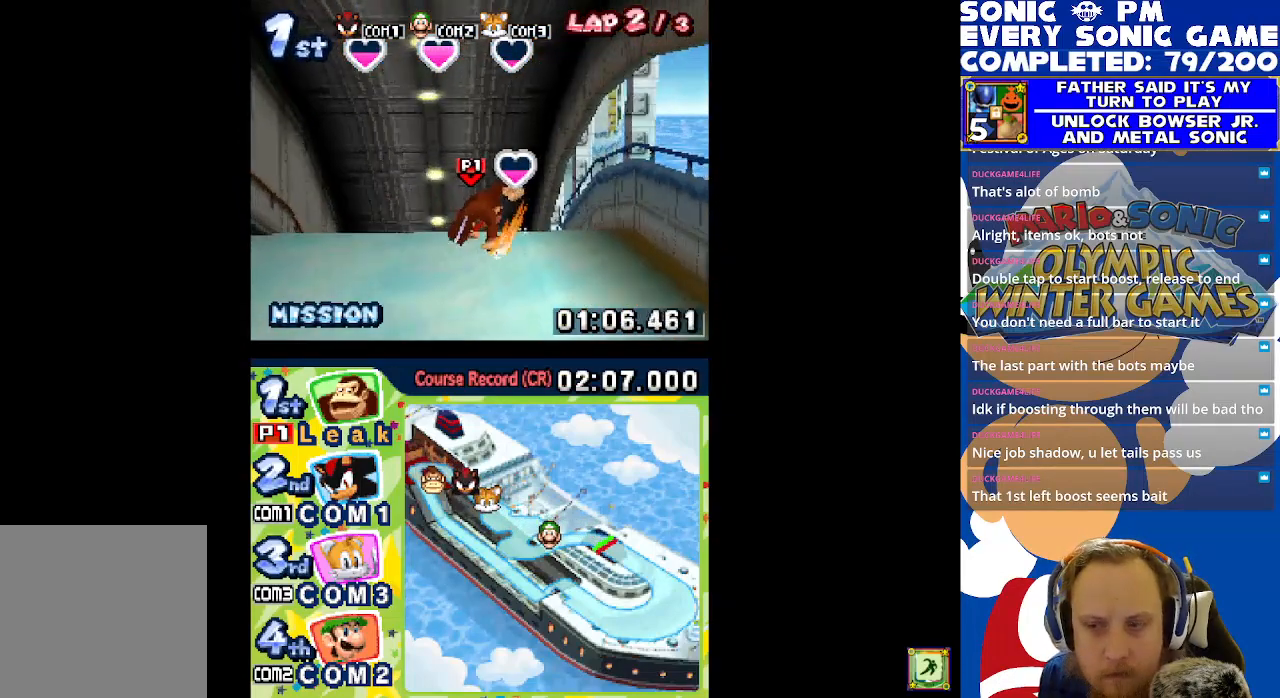
{"buttons": ["R1"], "left_stick": "center", "events": [[50, "L1", "down"], [67, "R1", "up"], [167, "L1", "up"], [183, "R1", "down"], [283, "L1", "down"], [300, "R1", "up"], [400, "L1", "up"], [417, "R1", "down"]]}
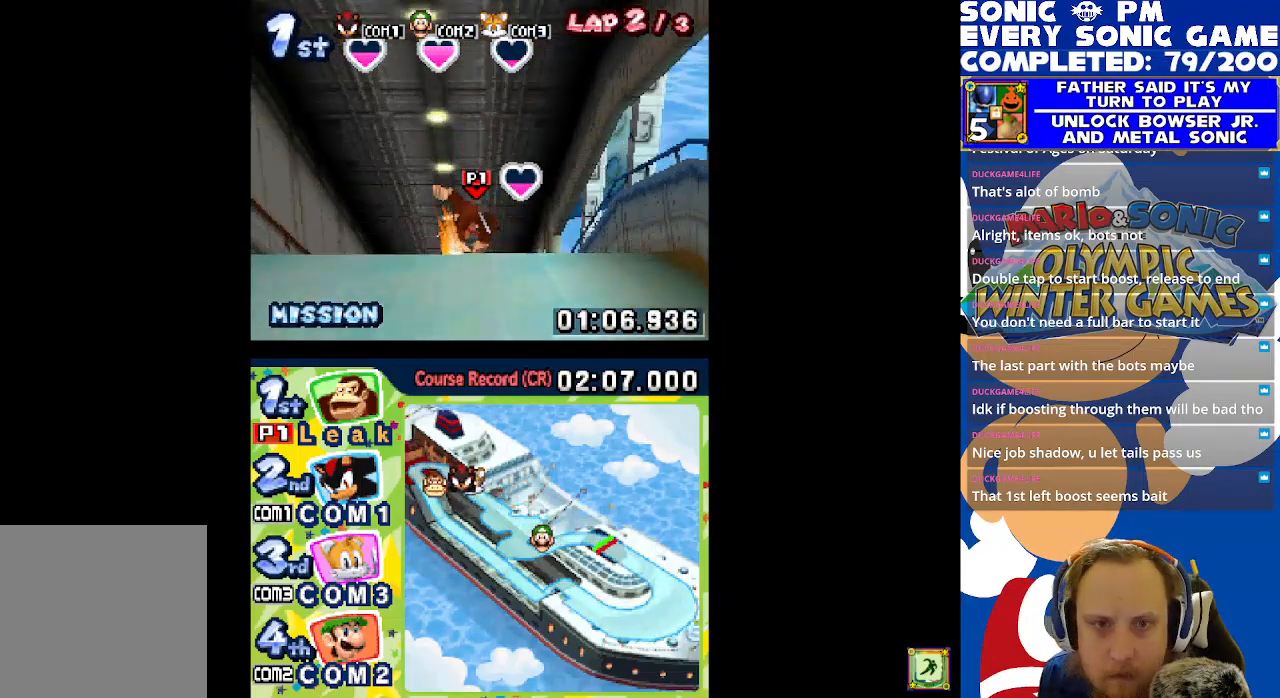
{"buttons": ["R1"], "left_stick": "center", "events": [[33, "L1", "down"], [33, "R1", "up"], [133, "L1", "up"], [183, "R1", "down"], [267, "L1", "down"], [283, "R1", "up"], [400, "L1", "up"], [417, "R1", "down"]]}
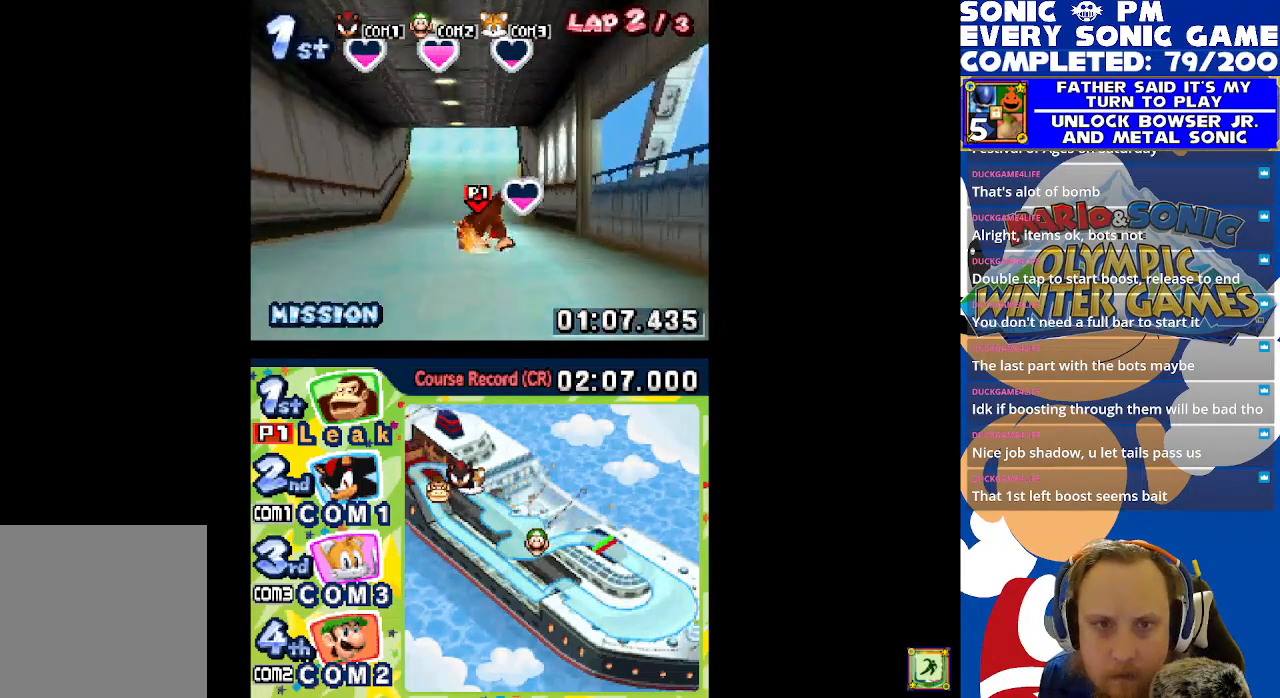
{"buttons": ["L1", "R1"], "left_stick": "center", "events": [[17, "L1", "down"], [33, "R1", "up"], [133, "L1", "up"], [167, "R1", "down"], [250, "L1", "down"], [283, "R1", "up"], [367, "L1", "up"], [383, "R1", "down"], [483, "L1", "down"]]}
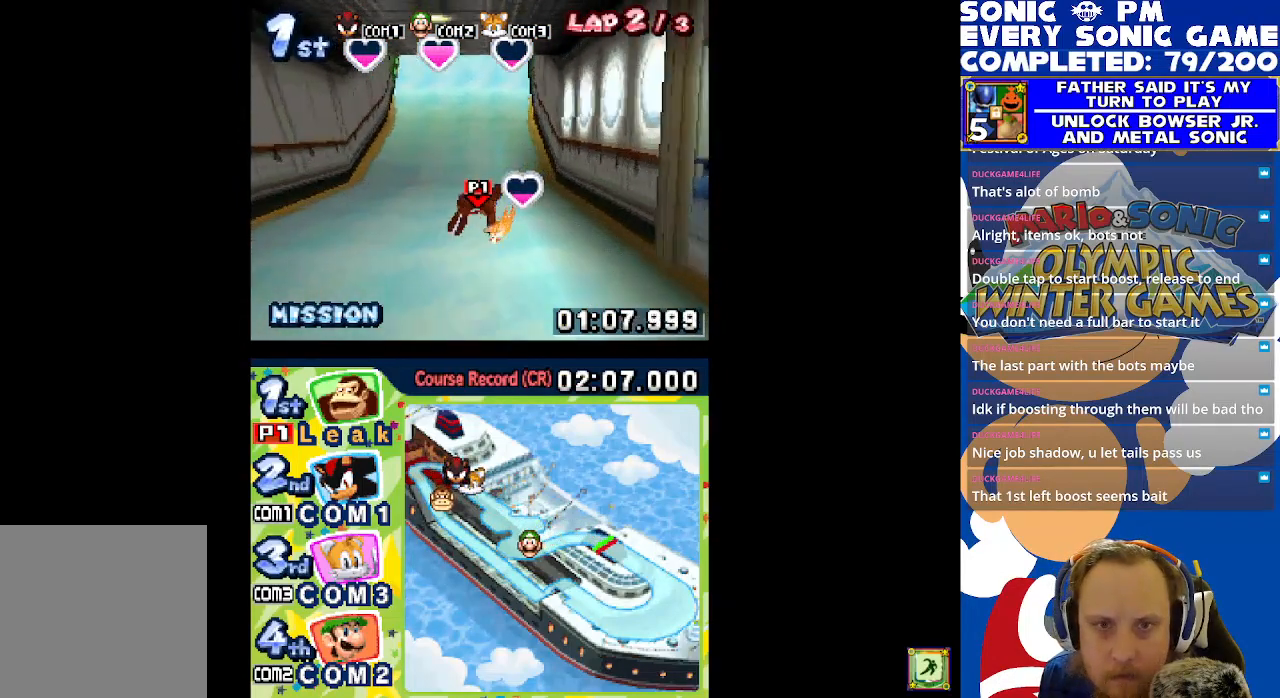
{"buttons": ["L1"], "left_stick": "center", "events": [[17, "R1", "up"], [100, "L1", "up"], [133, "R1", "down"], [250, "R1", "up"], [367, "L1", "down"], [367, "R1", "down"], [483, "R1", "up"]]}
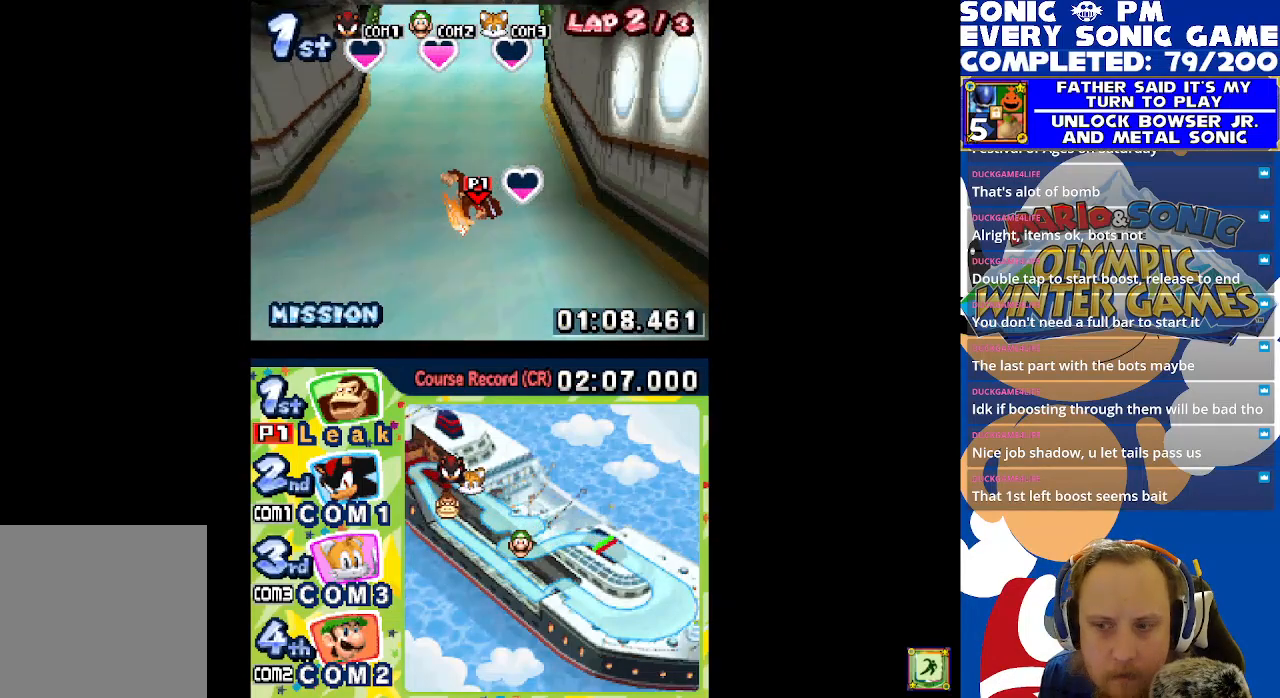
{"buttons": ["R1"], "left_stick": "center", "events": [[33, "L1", "up"], [67, "R1", "down"]]}
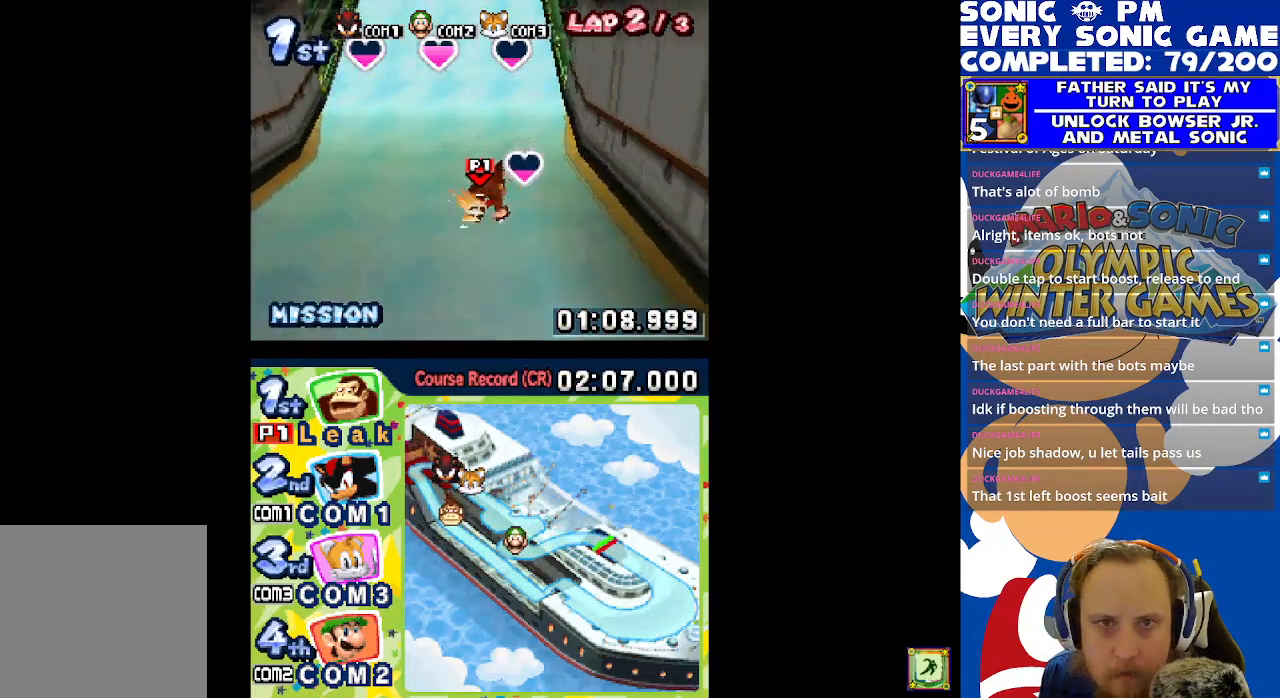
{"buttons": ["L1"], "left_stick": "center", "events": [[167, "R1", "up"], [233, "L1", "down"], [333, "R1", "down"], [367, "L1", "up"], [433, "R1", "up"], [450, "L1", "down"]]}
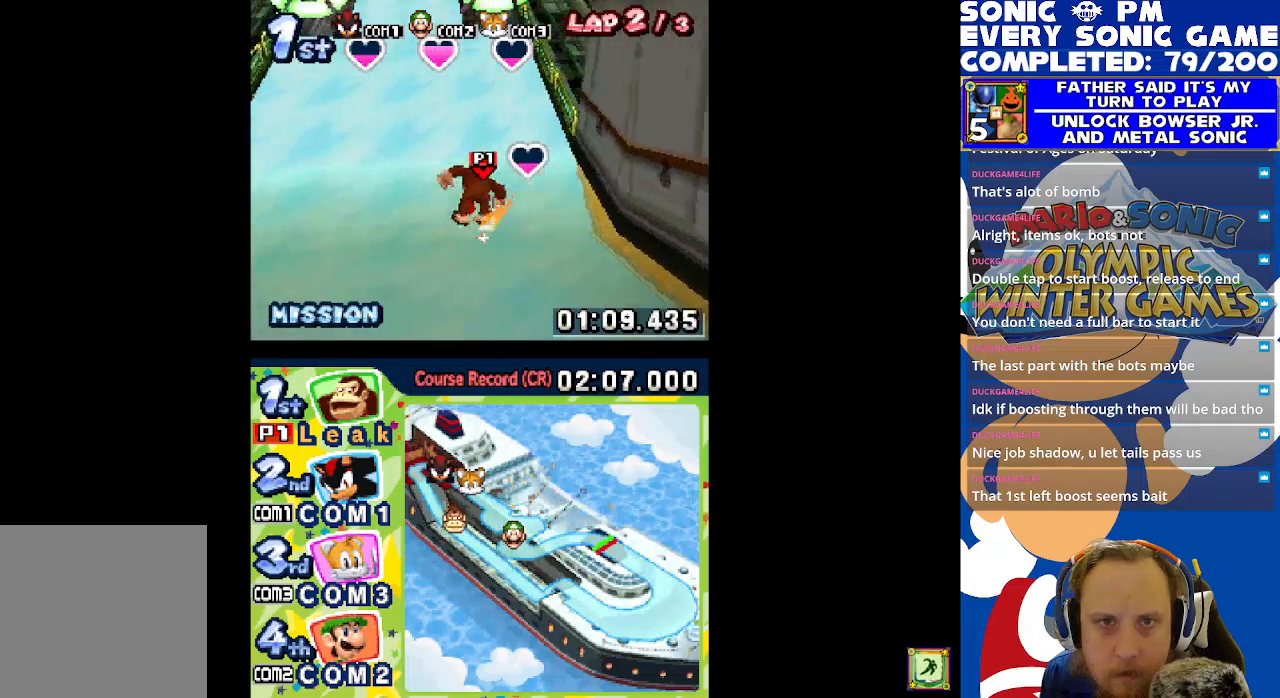
{"buttons": ["L1"], "left_stick": "center", "events": []}
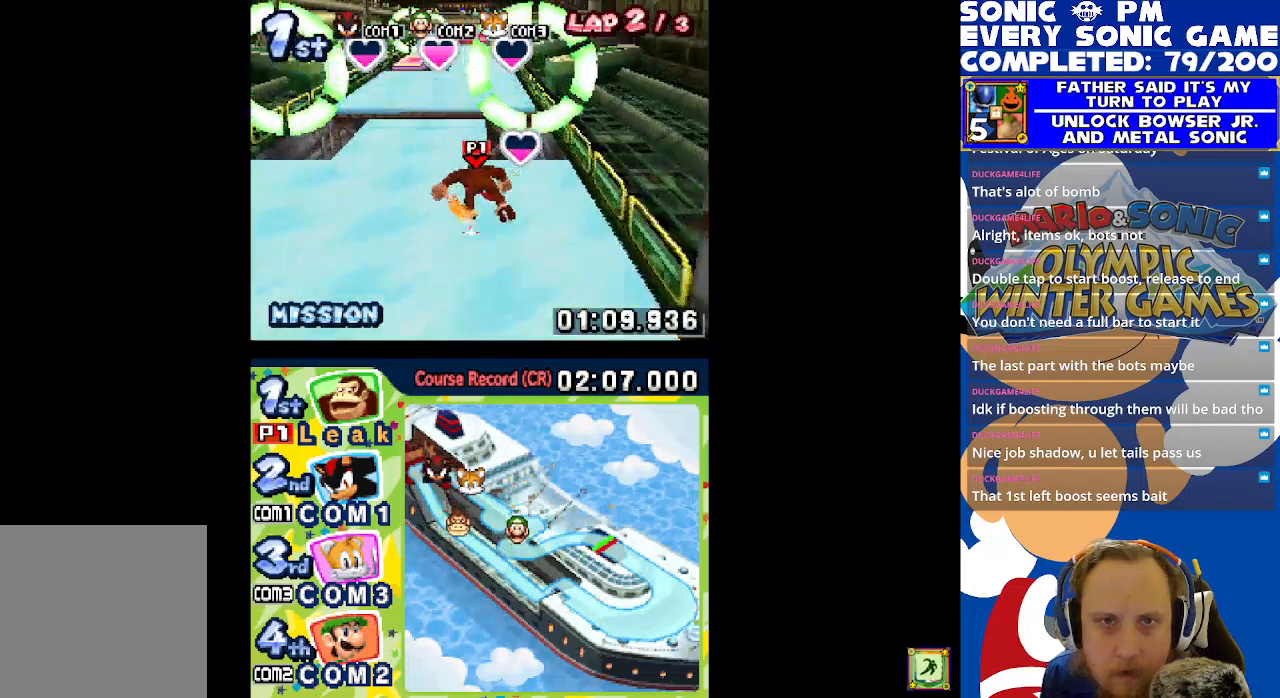
{"buttons": [], "left_stick": "center", "events": [[117, "L1", "up"], [200, "R1", "down"], [317, "L1", "down"], [333, "R1", "up"], [417, "R1", "down"], [450, "L1", "up"], [467, "R1", "up"]]}
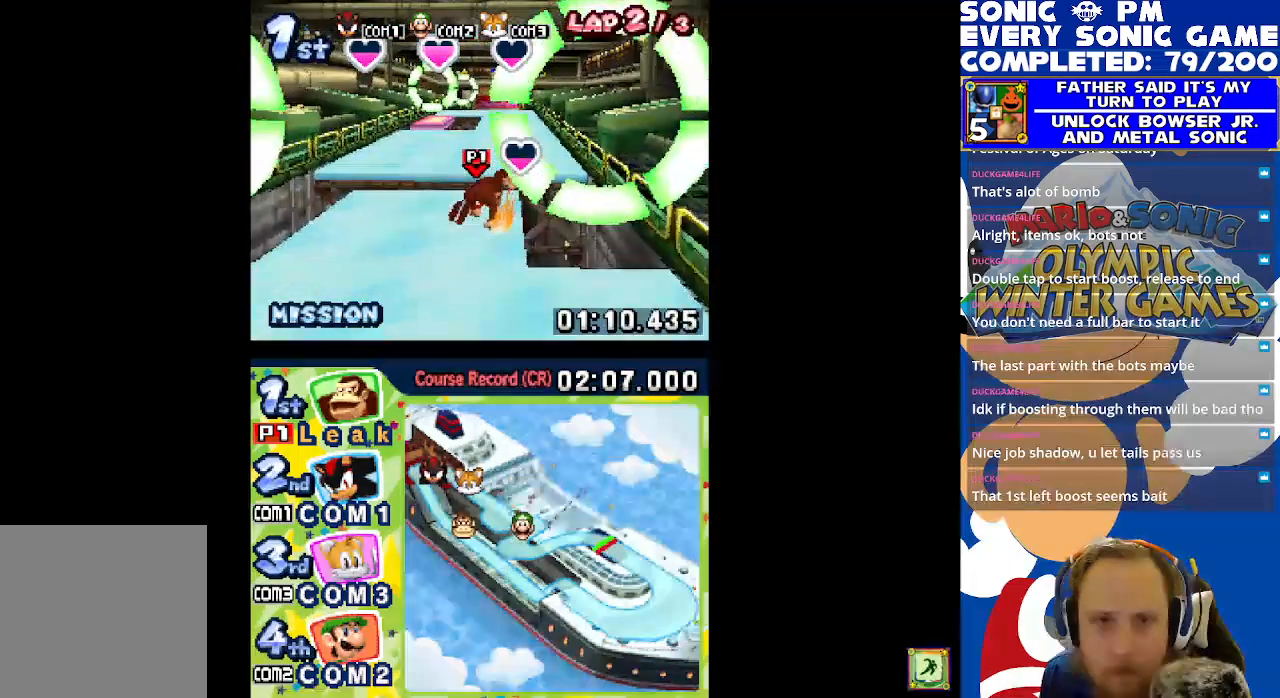
{"buttons": [], "left_stick": "center", "events": [[100, "A", "down"], [450, "A", "up"]]}
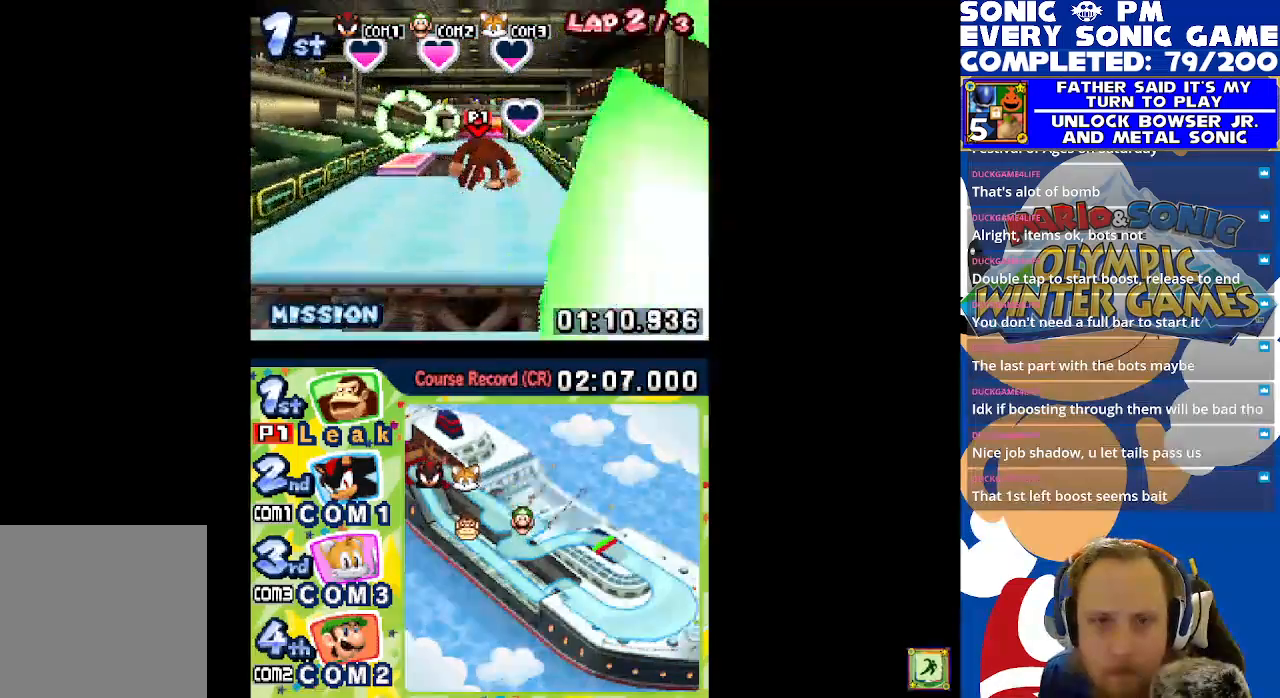
{"buttons": [], "left_stick": "center", "events": [[350, "L1", "down"], [367, "R1", "down"], [483, "R1", "up"], [500, "L1", "up"]]}
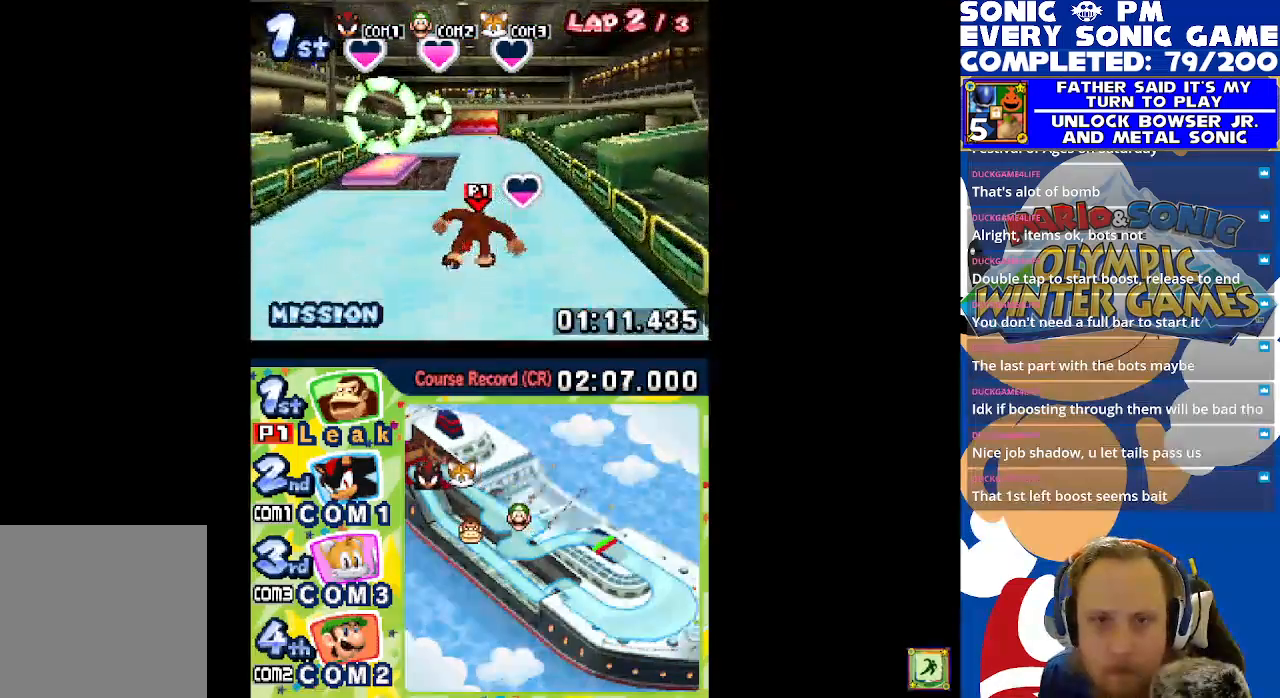
{"buttons": ["R1"], "left_stick": "center", "events": [[67, "R1", "down"], [100, "L1", "down"], [167, "R1", "up"], [200, "L1", "up"], [250, "R1", "down"], [333, "L1", "down"], [367, "R1", "up"], [450, "L1", "up"], [467, "R1", "down"]]}
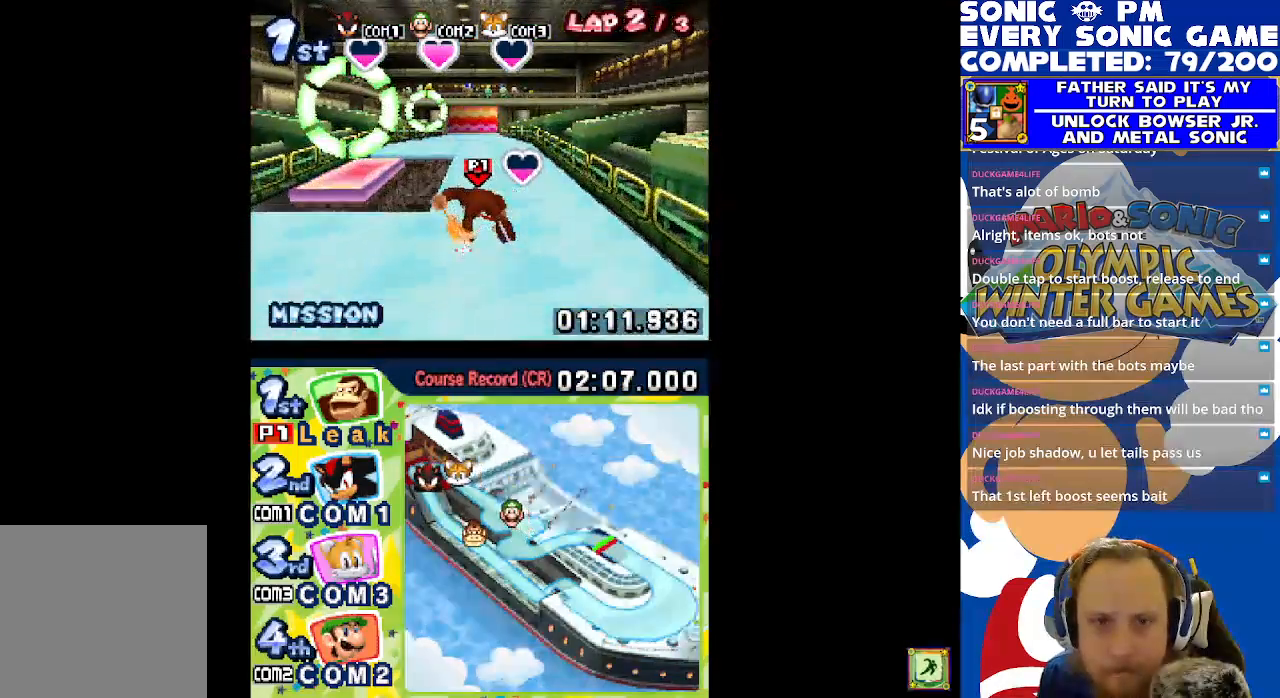
{"buttons": ["R1"], "left_stick": "center", "events": [[83, "L1", "down"], [83, "R1", "up"], [217, "L1", "up"], [217, "R1", "down"], [333, "L1", "down"], [333, "R1", "up"], [450, "L1", "up"], [467, "R1", "down"]]}
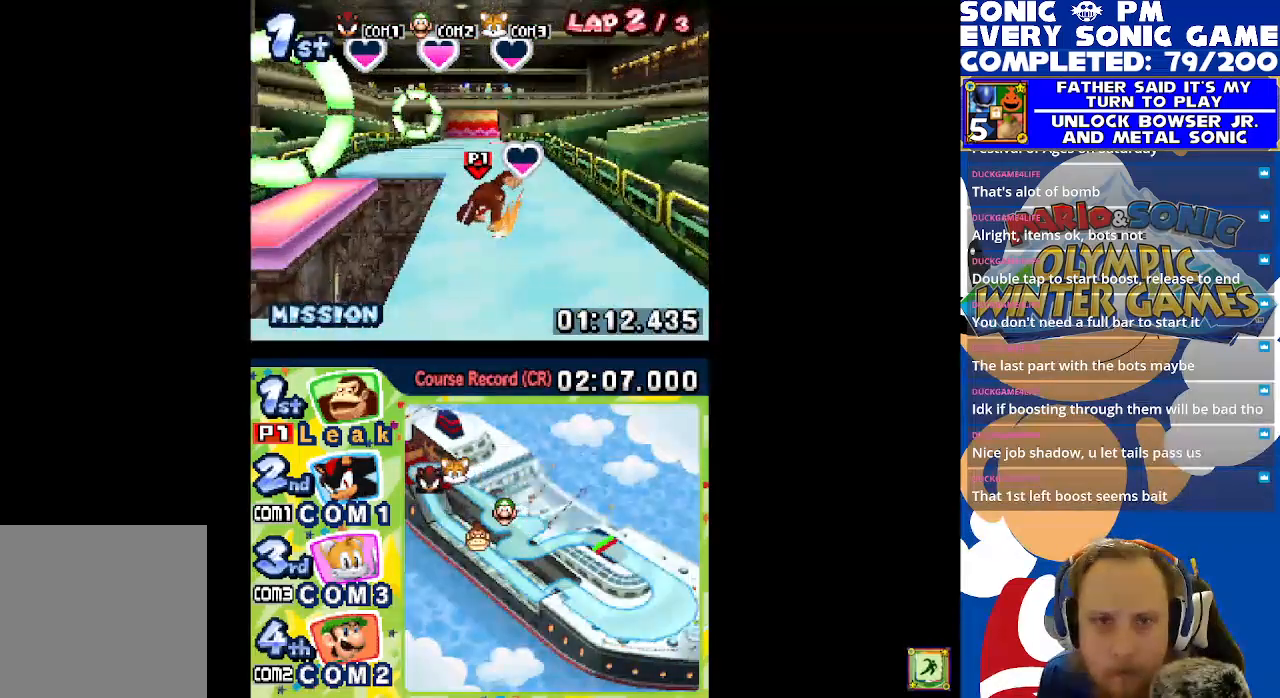
{"buttons": ["R1"], "left_stick": "center", "events": [[67, "R1", "up"], [83, "L1", "down"], [200, "L1", "up"], [217, "R1", "down"], [333, "L1", "down"], [333, "R1", "up"], [450, "R1", "down"], [483, "L1", "up"]]}
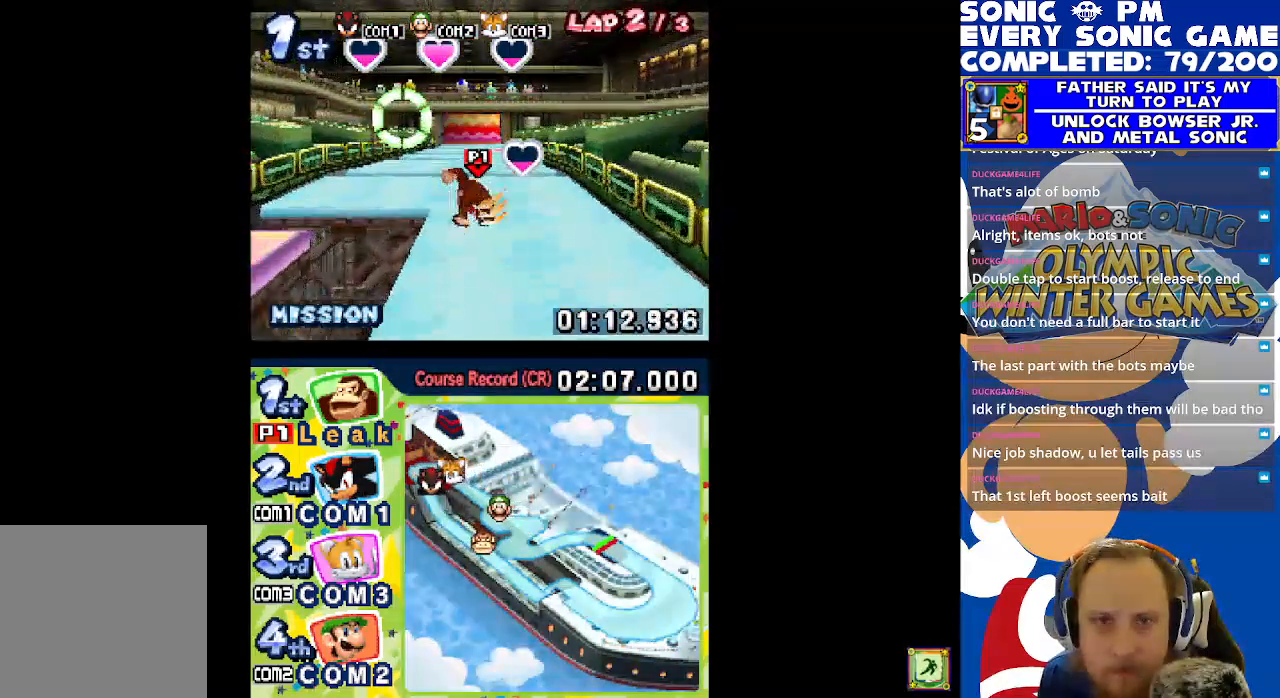
{"buttons": ["A"], "left_stick": "center", "events": [[100, "R1", "up"], [367, "A", "down"]]}
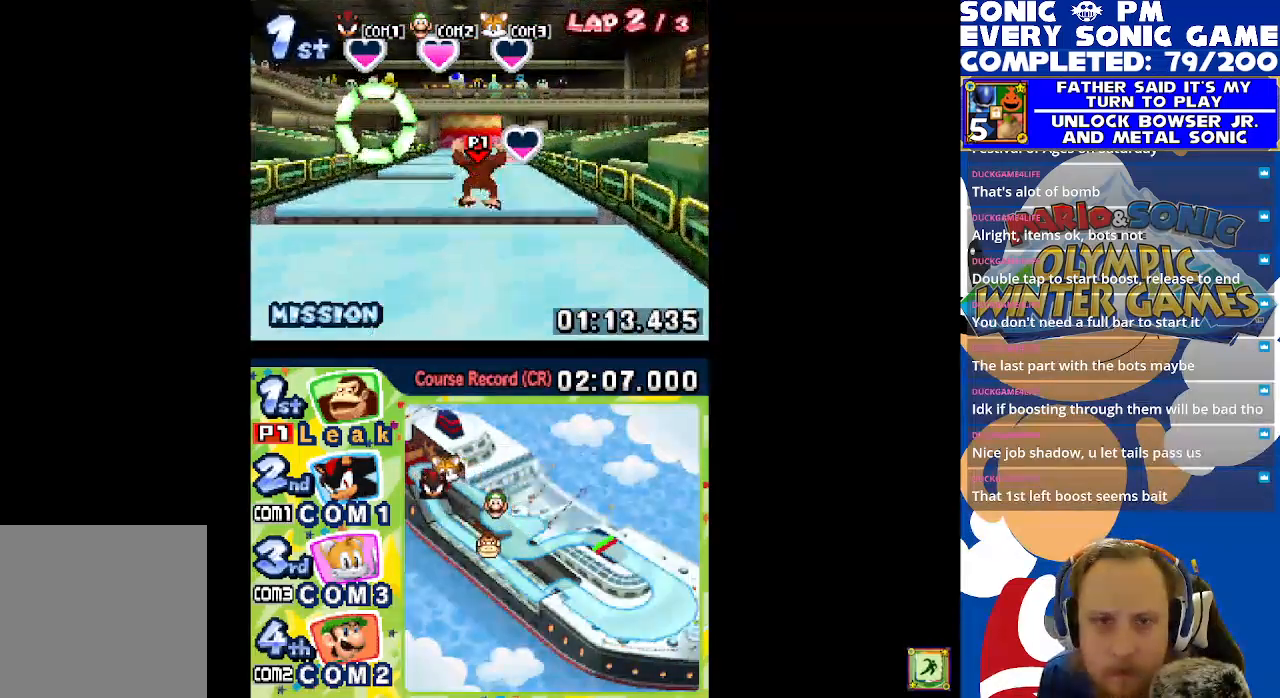
{"buttons": [], "left_stick": "center", "events": [[133, "A", "up"]]}
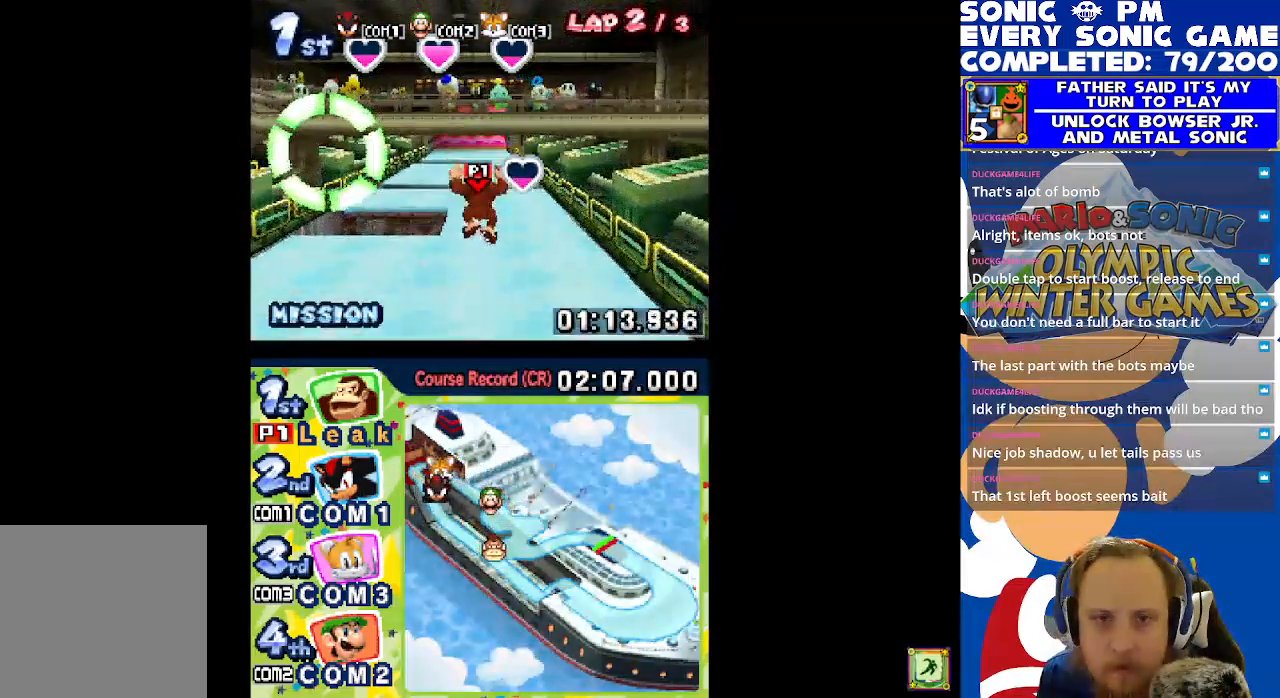
{"buttons": ["L1"], "left_stick": "center", "events": [[117, "R1", "down"], [167, "L1", "down"], [233, "R1", "up"], [283, "L1", "up"], [317, "R1", "down"], [433, "L1", "down"], [433, "R1", "up"]]}
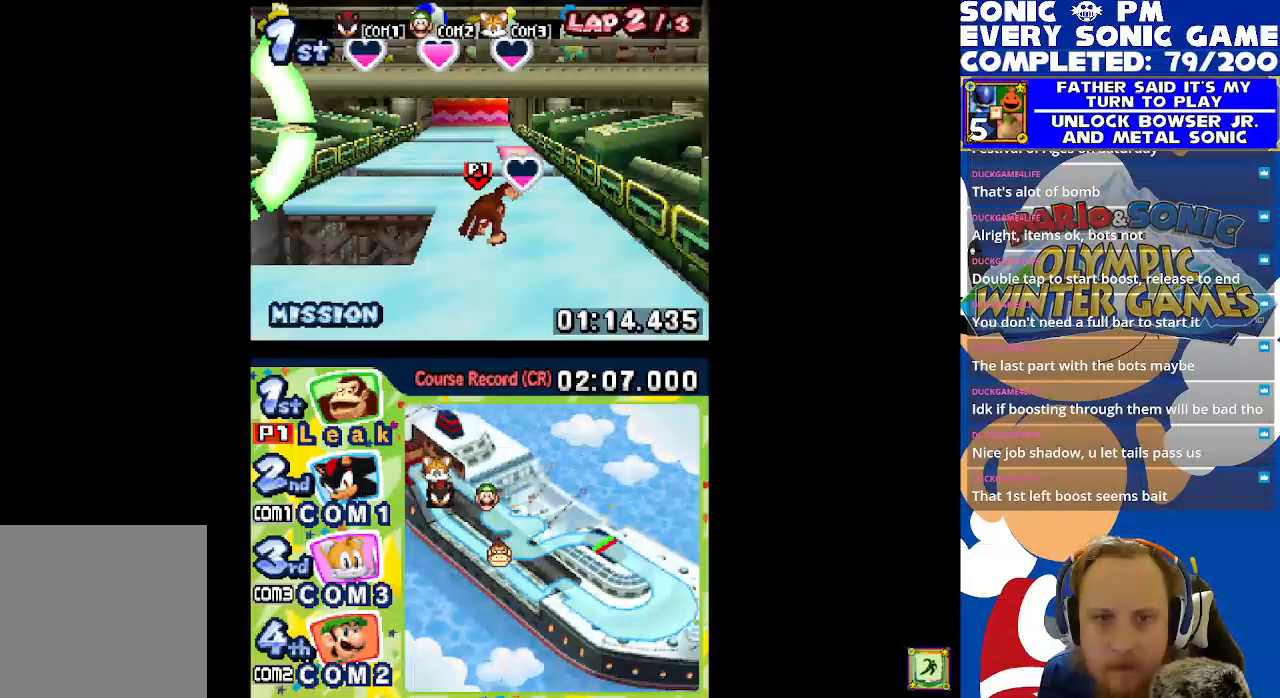
{"buttons": ["A"], "left_stick": "center", "events": [[17, "R1", "down"], [117, "L1", "up"], [133, "R1", "up"], [417, "A", "down"]]}
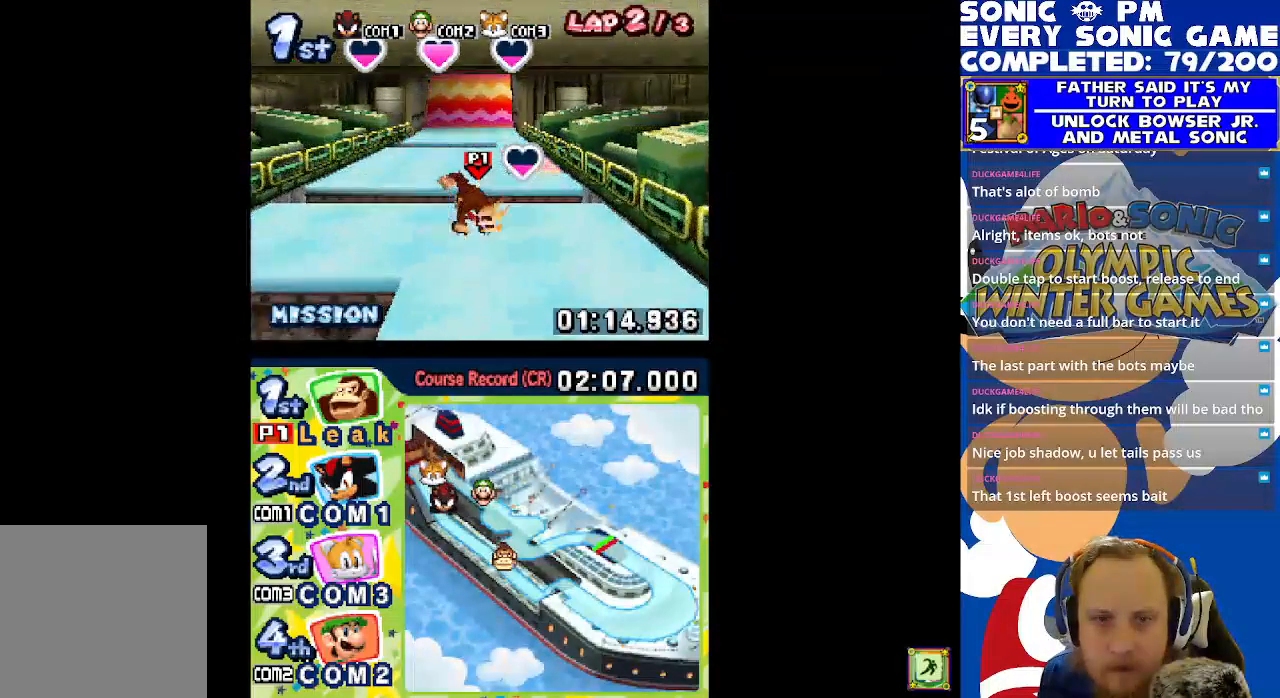
{"buttons": ["R1"], "left_stick": "center", "events": [[267, "A", "up"], [500, "R1", "down"]]}